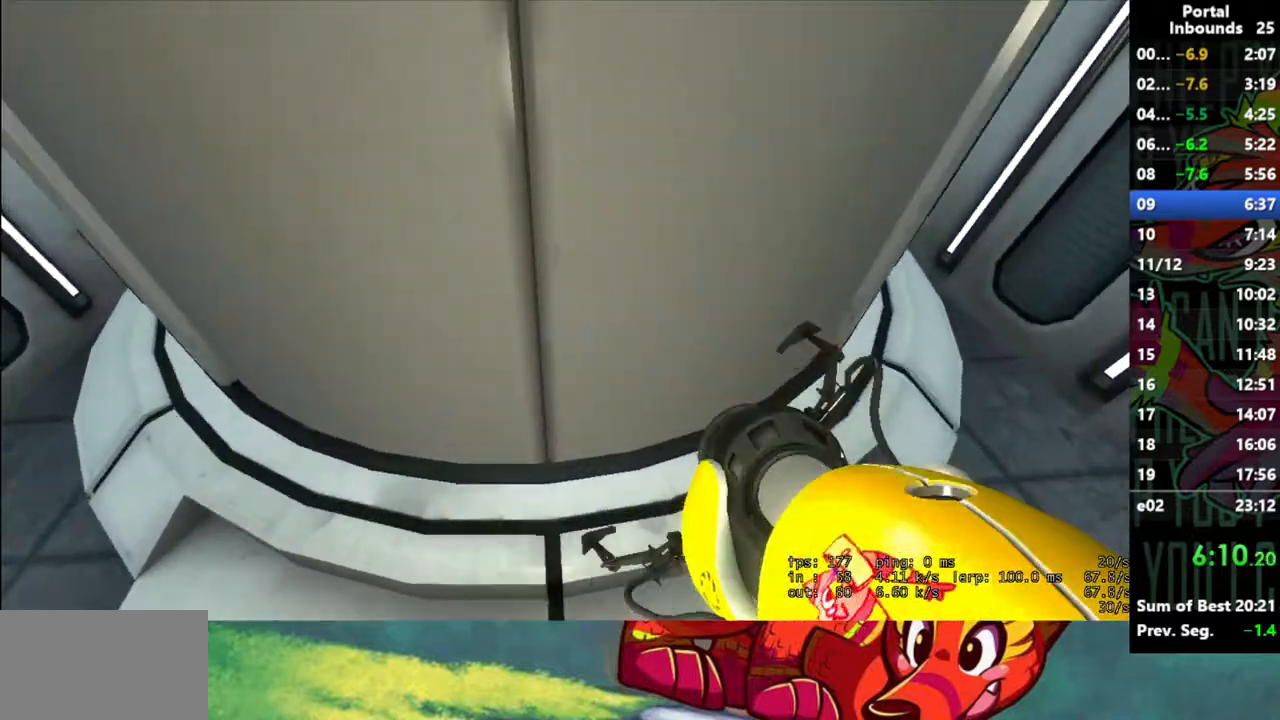
Gameplay with keyboard and mouse; each line is a JSON object with the keys and mouse buttons held at the frame after it. "events" lists presses ("down") and releases ("up") of "1", "2", "3", "4", "5", "a", "alt", "c", "caps_lock", "ctrl", "d", "e", "f", "g", "q", "r", "s", "shift", "space", "t", "tab", "v", "w", "x", "z", "mouse_left" and "mouse_right" between this image and that frame as [ms after this image, input, new state], when the widget could be followed in between. "mouse_left", "mouse_right" = the "left", "right" buttons of the "mouse" list. No other keys are recorded. Not read: mouse_move mouse_wheel.
{"keys": ["w"], "mouse": [], "events": [[217, "d", "down"], [500, "d", "up"]]}
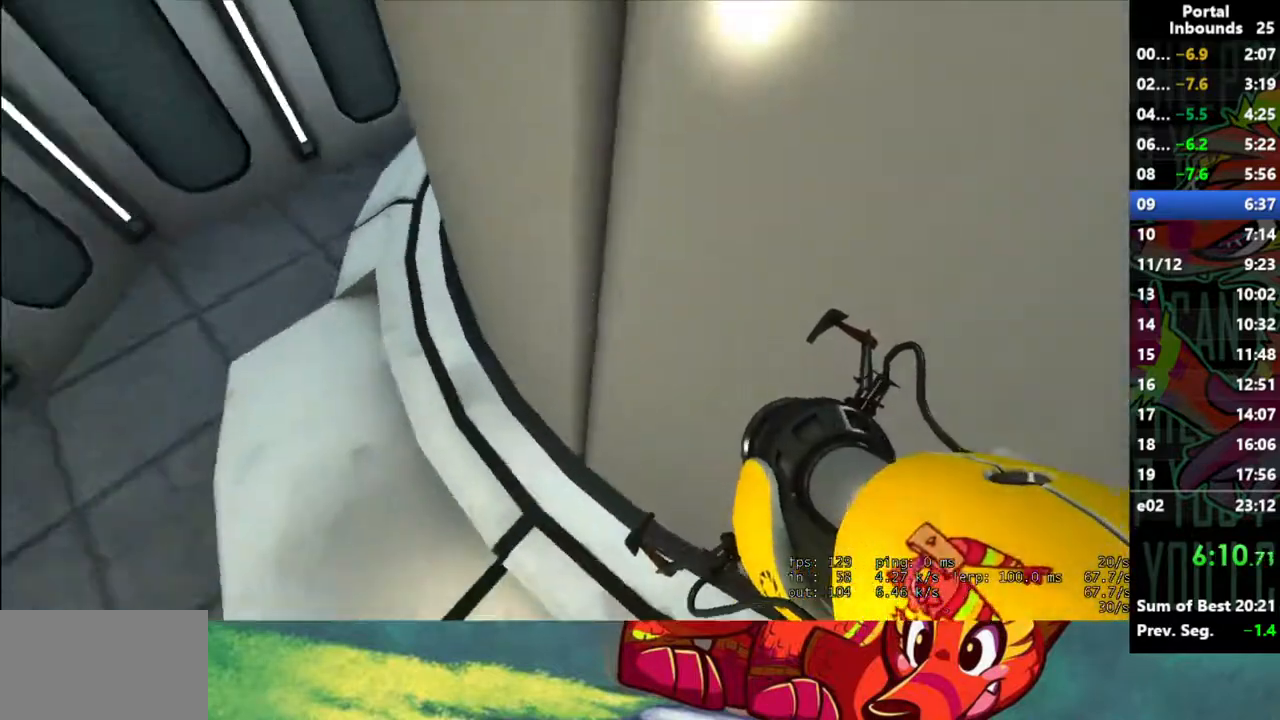
{"keys": ["s"], "mouse": [], "events": [[133, "d", "down"], [233, "w", "up"], [367, "s", "down"], [467, "d", "up"]]}
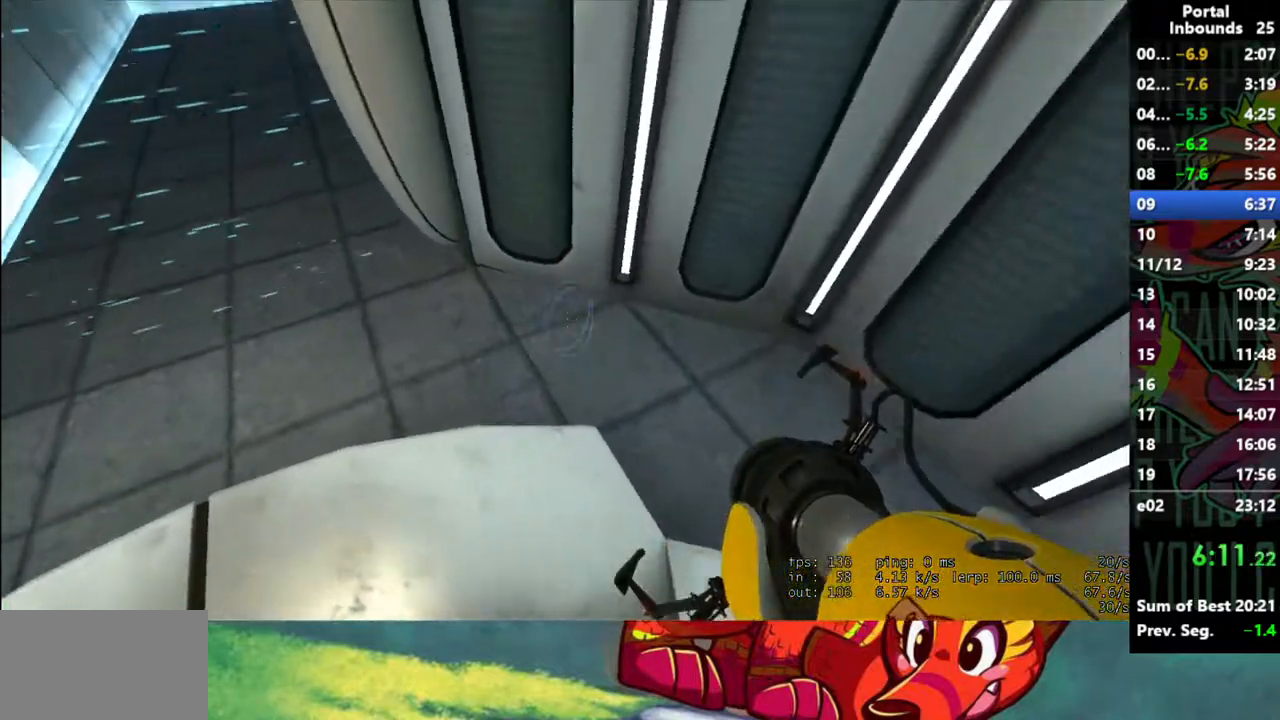
{"keys": ["s"], "mouse": [], "events": [[100, "a", "down"], [333, "a", "up"]]}
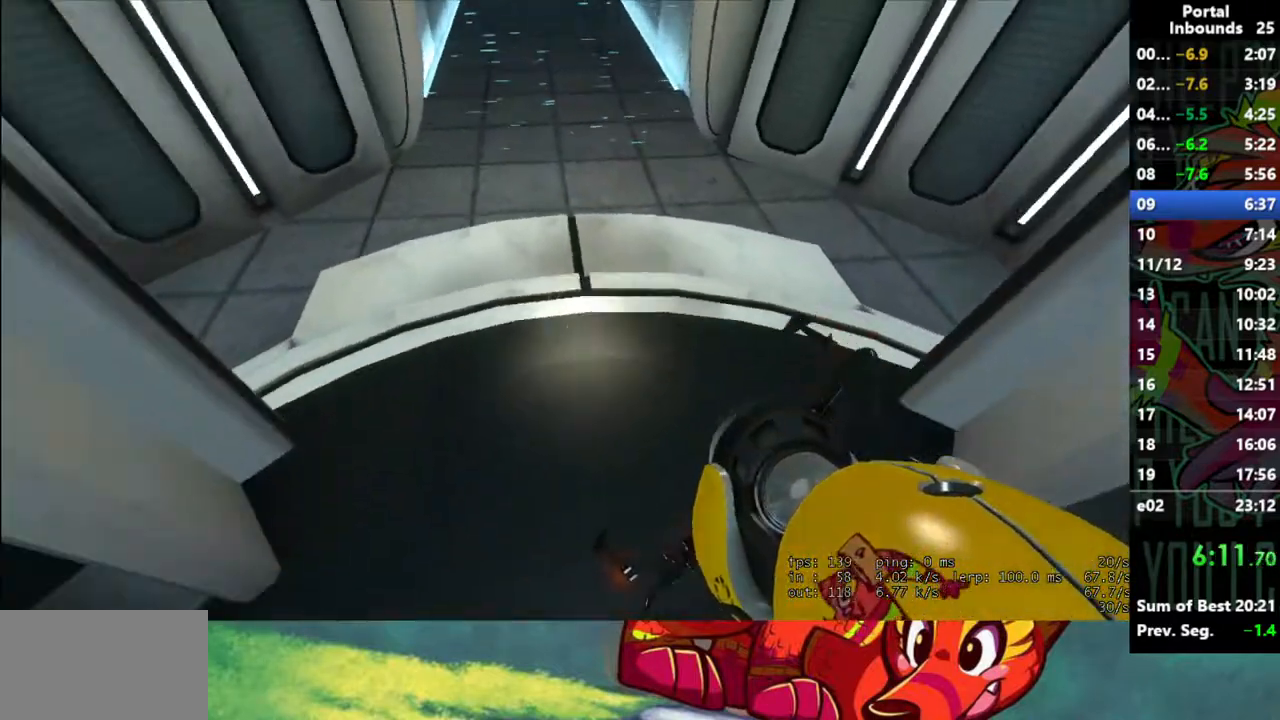
{"keys": [], "mouse": [], "events": [[33, "d", "down"], [167, "d", "up"], [400, "s", "up"]]}
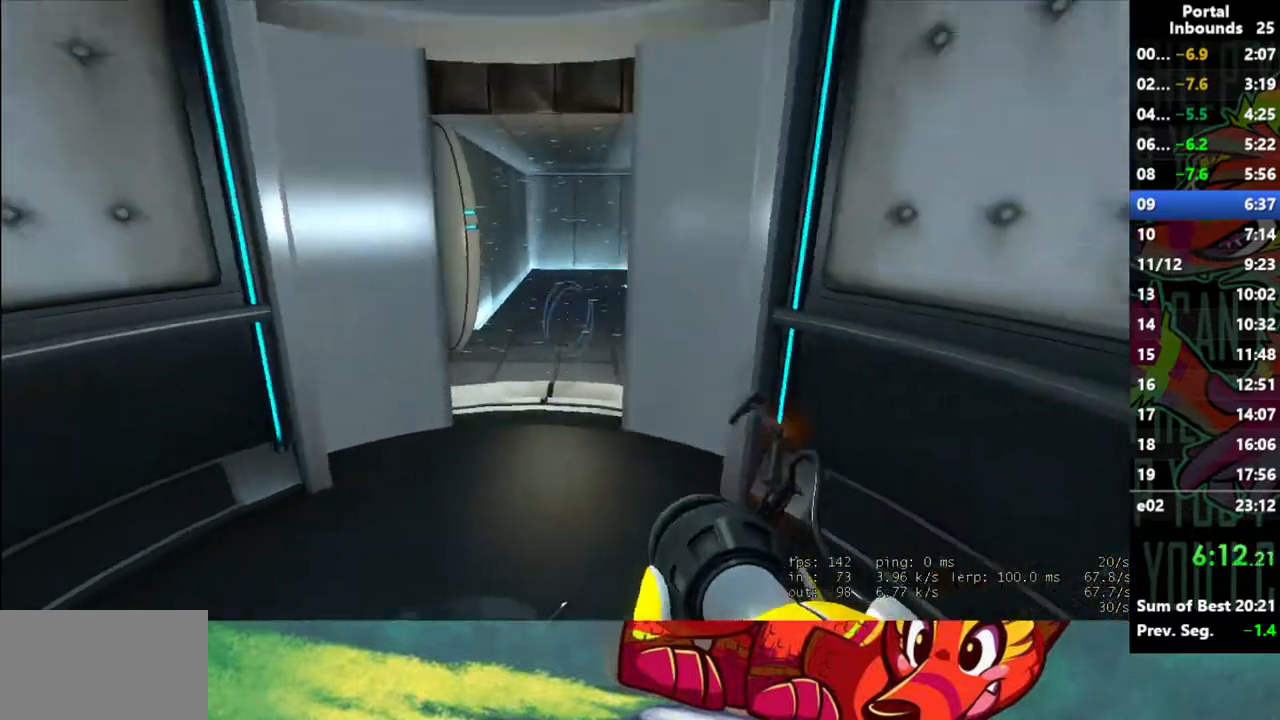
{"keys": [], "mouse": [], "events": [[33, "w", "down"], [133, "a", "down"], [183, "a", "up"], [183, "w", "up"]]}
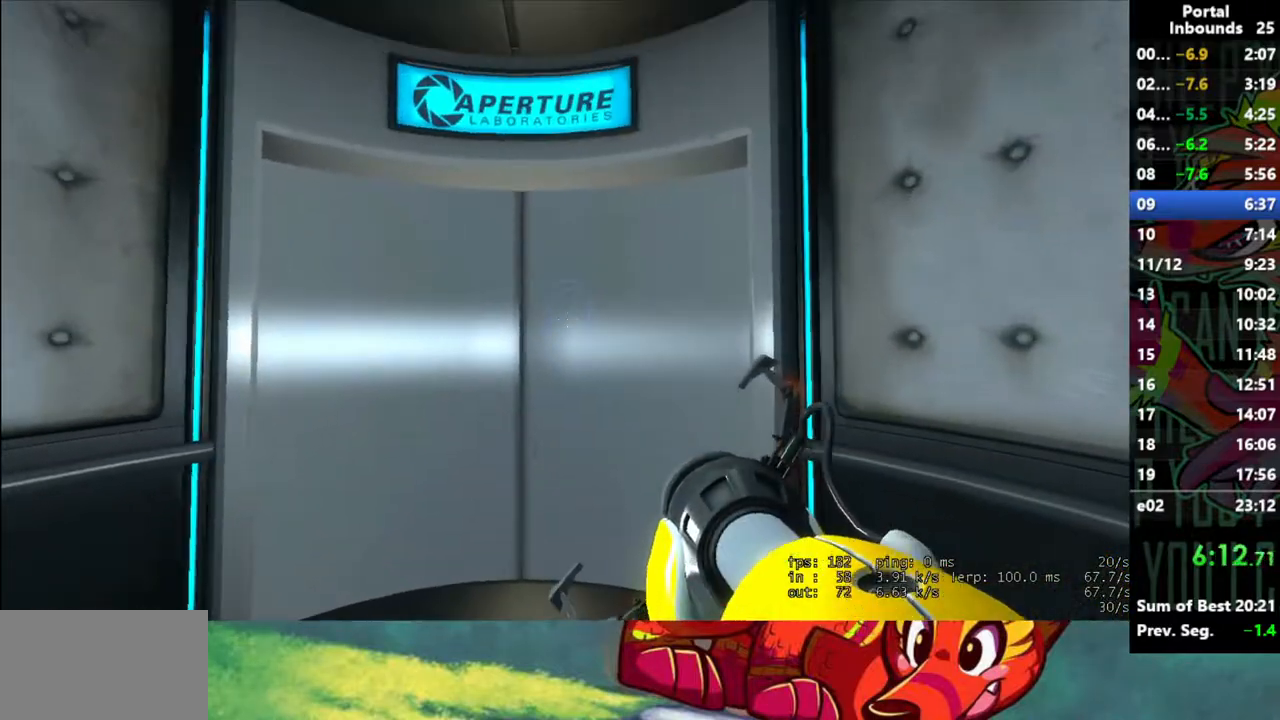
{"keys": [], "mouse": [], "events": [[50, "w", "down"], [200, "w", "up"], [383, "a", "down"], [383, "w", "down"], [433, "a", "up"], [433, "w", "up"]]}
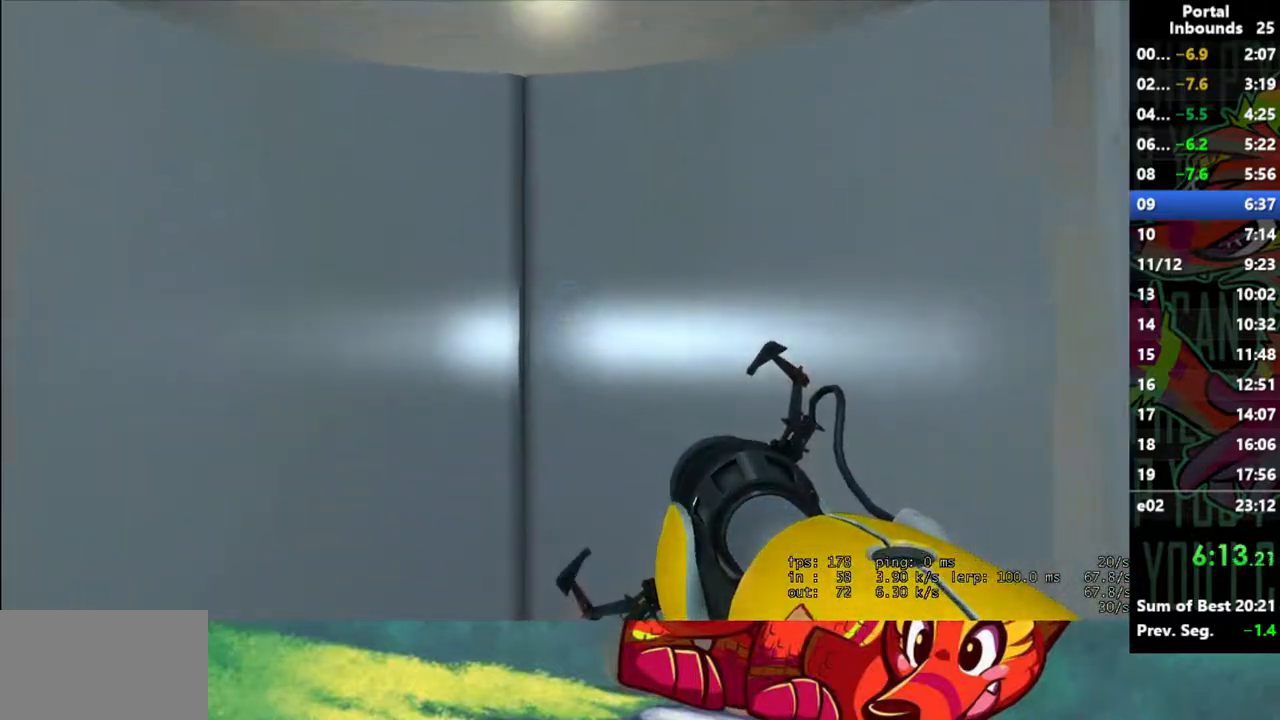
{"keys": [], "mouse": [], "events": []}
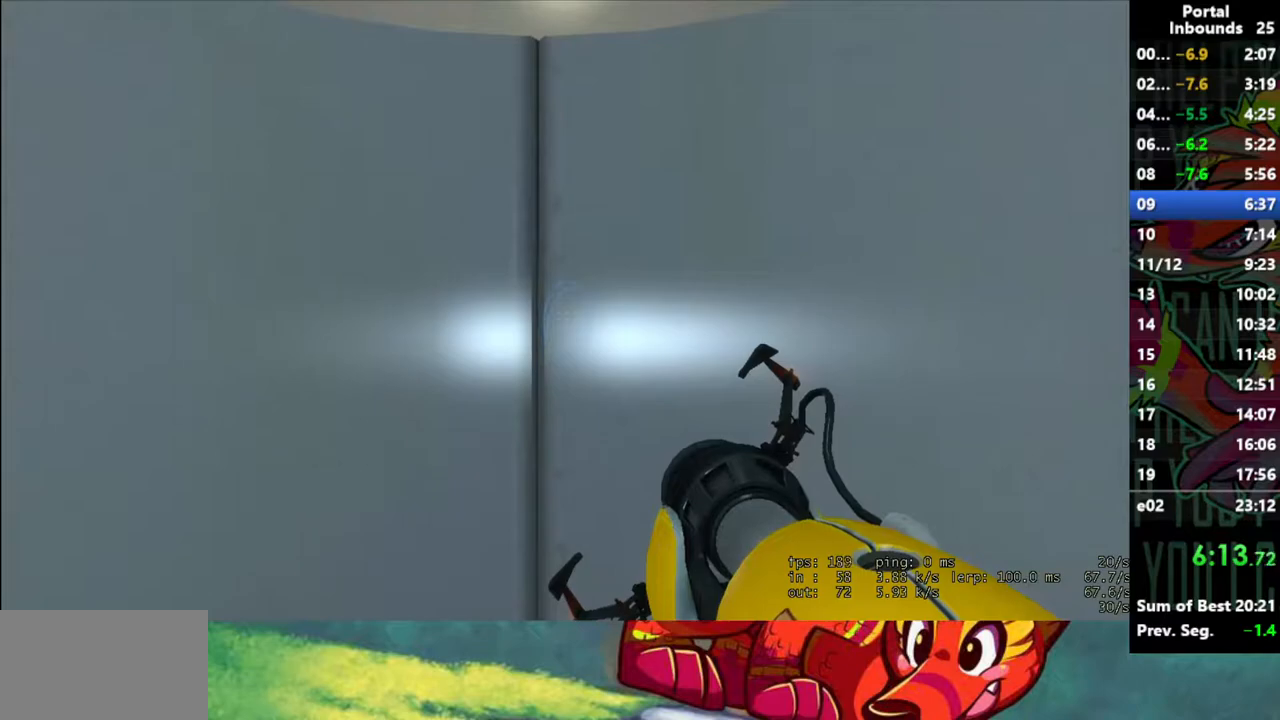
{"keys": [], "mouse": [], "events": []}
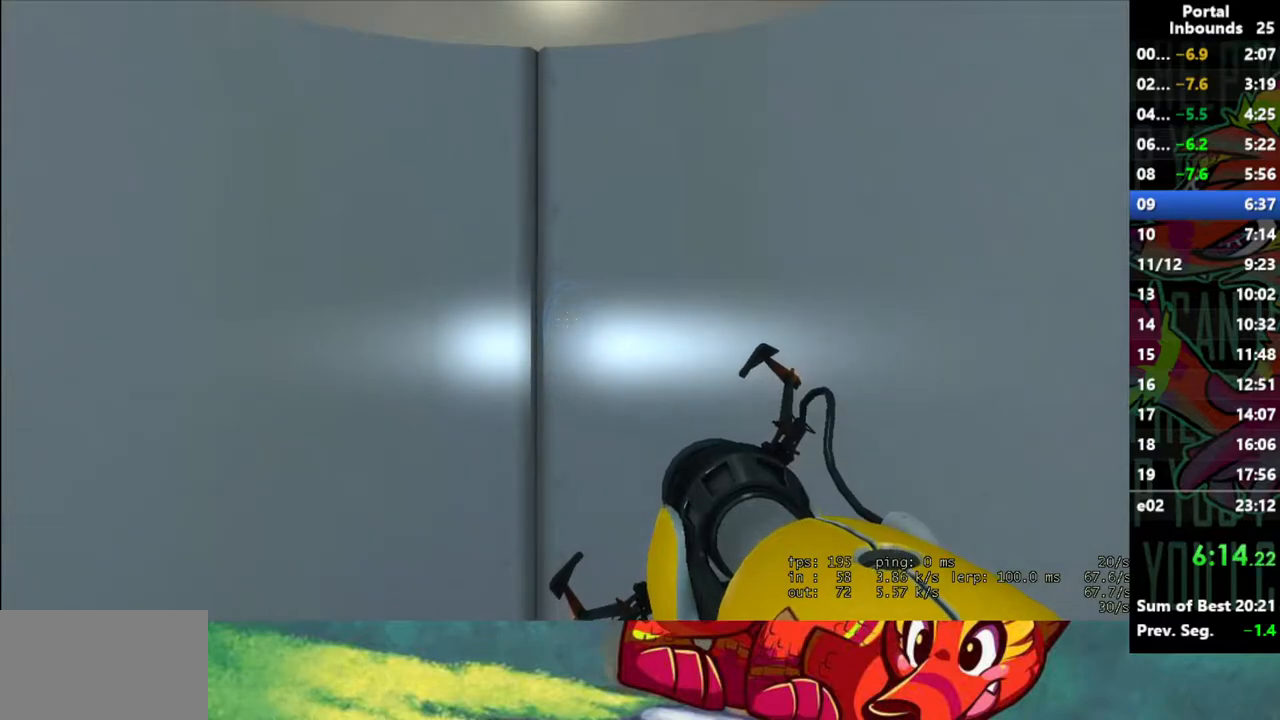
{"keys": [], "mouse": [], "events": []}
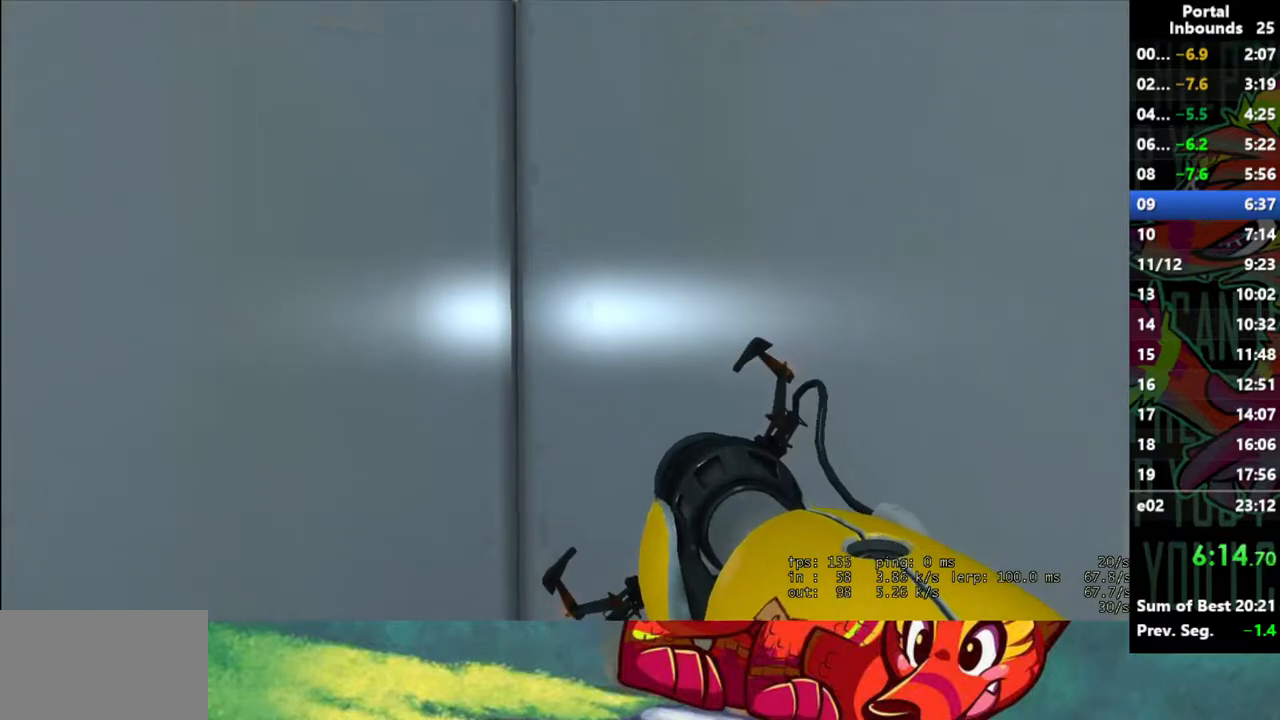
{"keys": [], "mouse": [], "events": []}
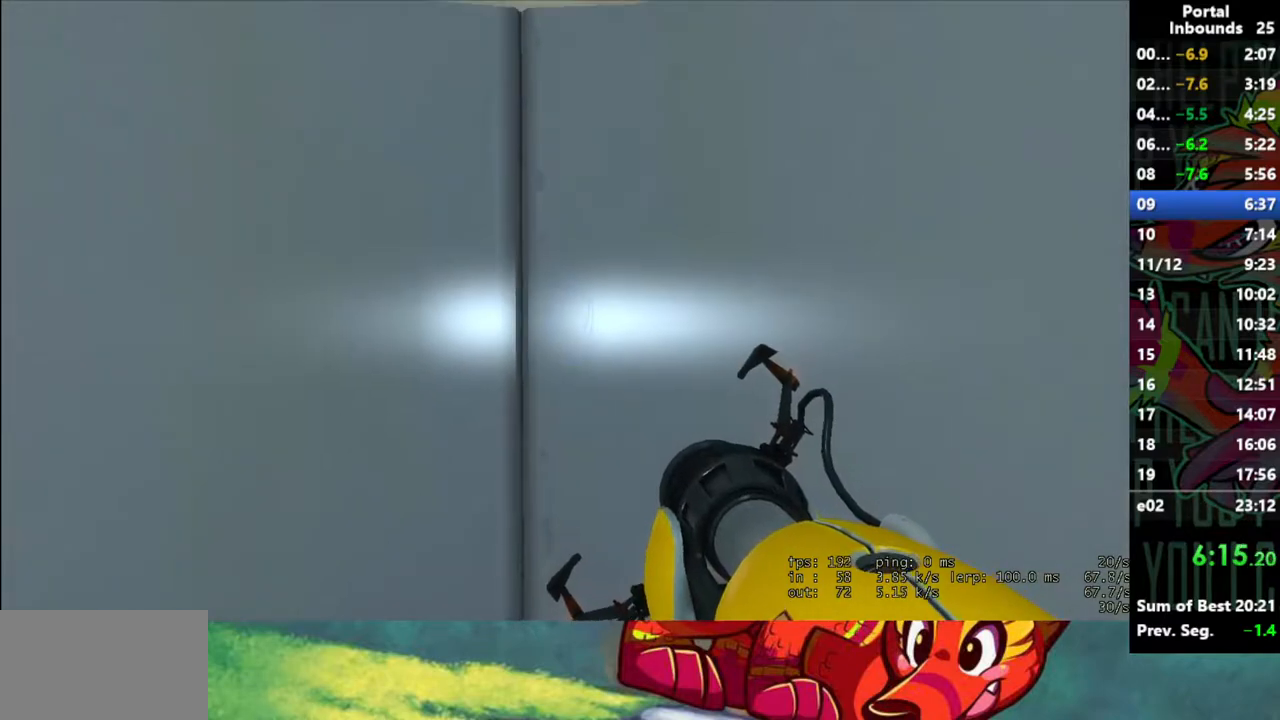
{"keys": [], "mouse": [], "events": []}
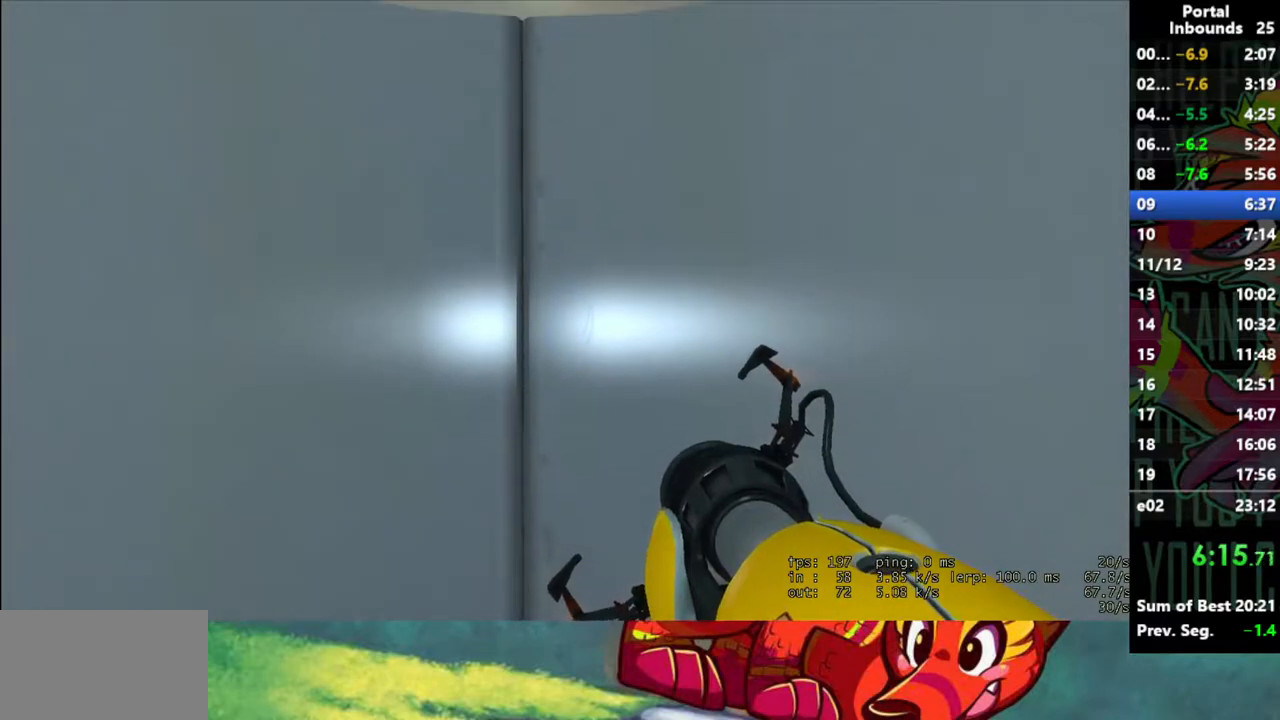
{"keys": [], "mouse": [], "events": []}
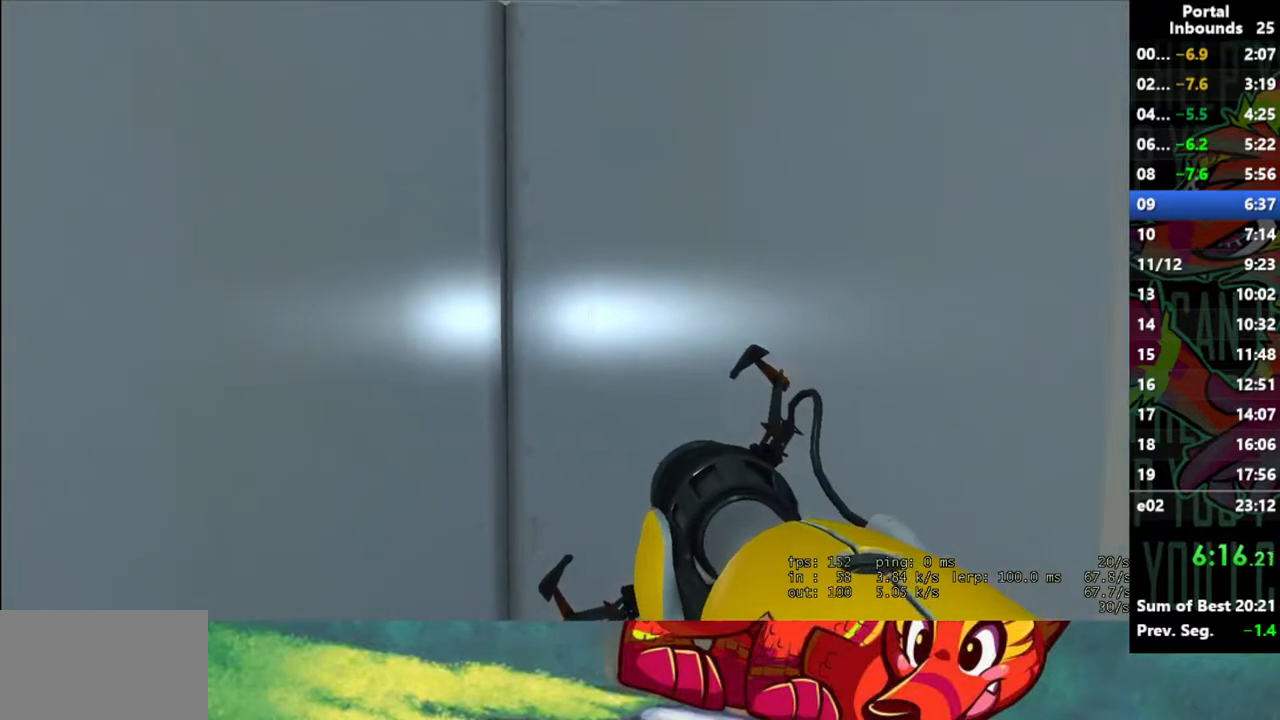
{"keys": [], "mouse": [], "events": []}
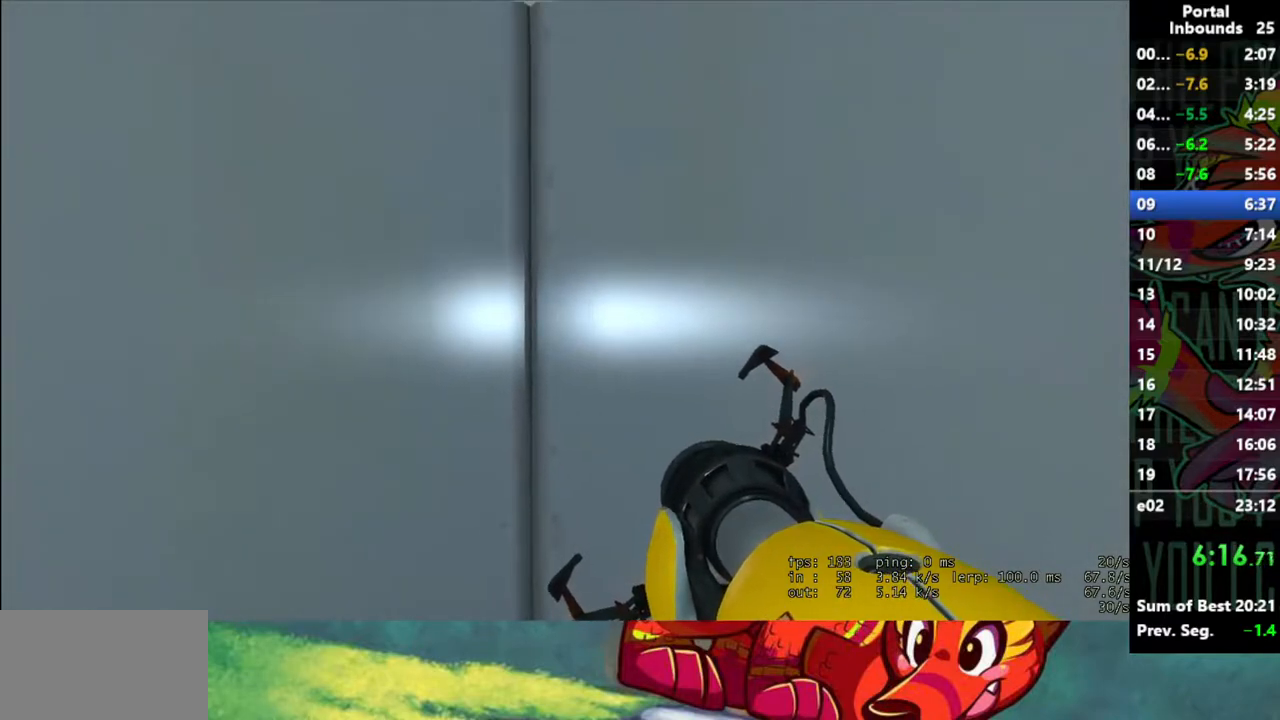
{"keys": [], "mouse": ["left"], "events": [[467, "mouse_left", "down"]]}
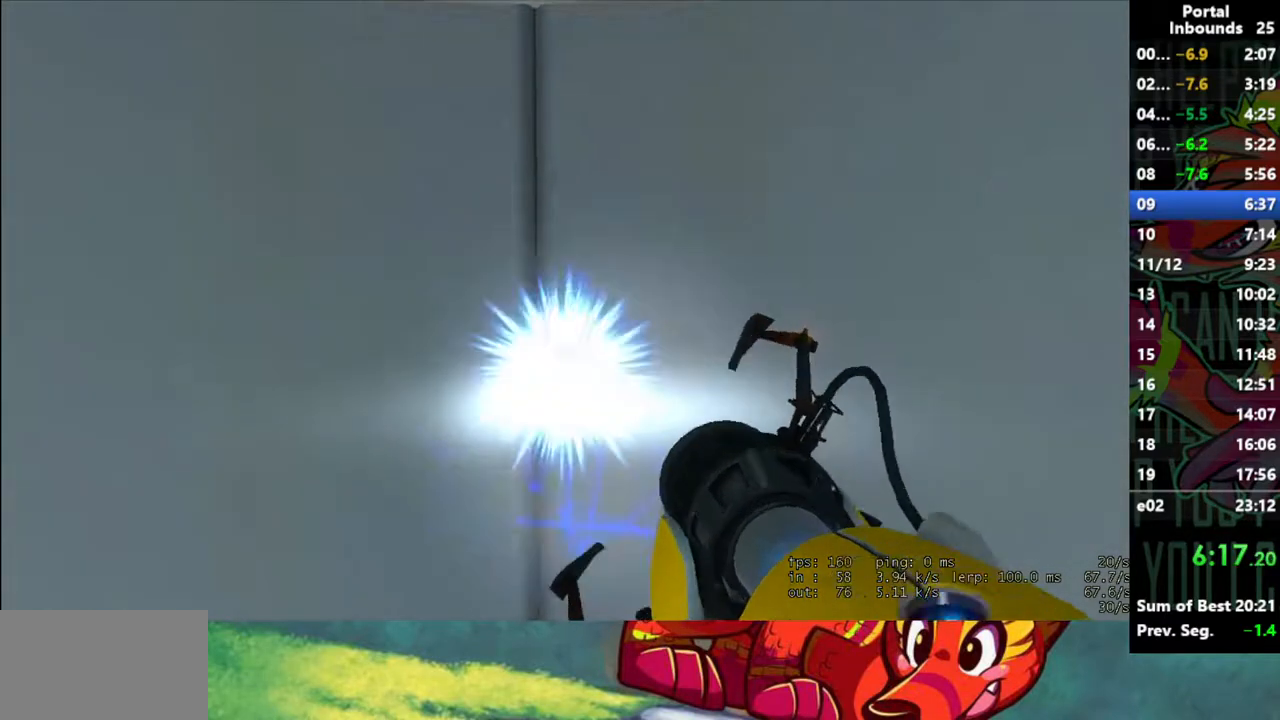
{"keys": [], "mouse": ["left"], "events": [[50, "mouse_left", "up"], [483, "mouse_left", "down"]]}
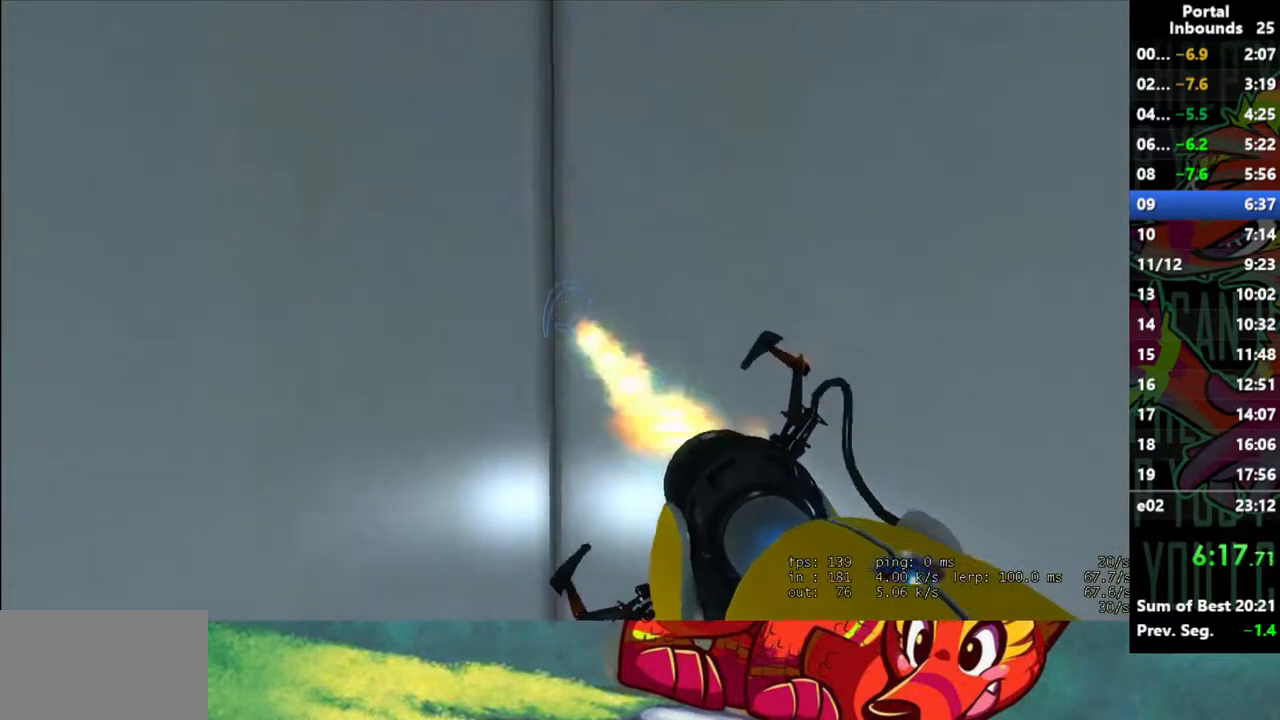
{"keys": [], "mouse": ["left"], "events": [[67, "mouse_left", "up"], [317, "a", "down"], [350, "a", "up"], [483, "mouse_left", "down"]]}
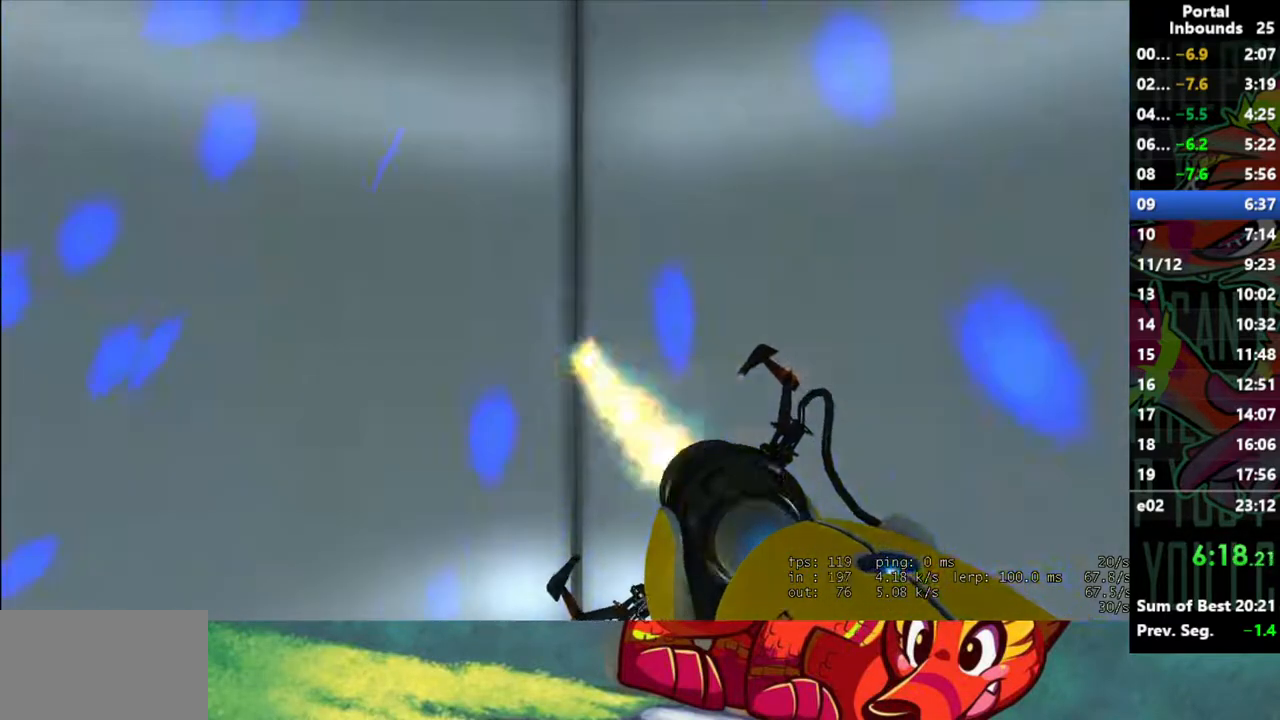
{"keys": [], "mouse": [], "events": [[83, "mouse_left", "up"], [183, "d", "down"], [233, "d", "up"]]}
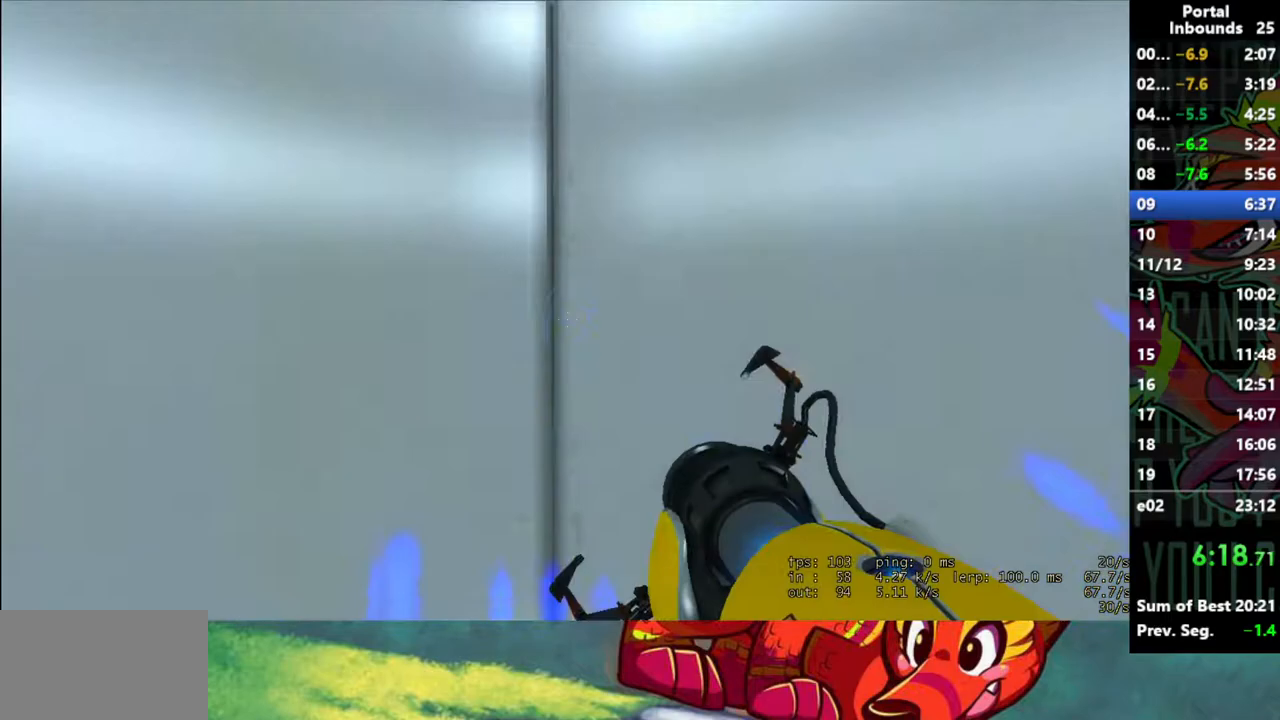
{"keys": [], "mouse": [], "events": [[50, "mouse_left", "down"], [150, "mouse_left", "up"]]}
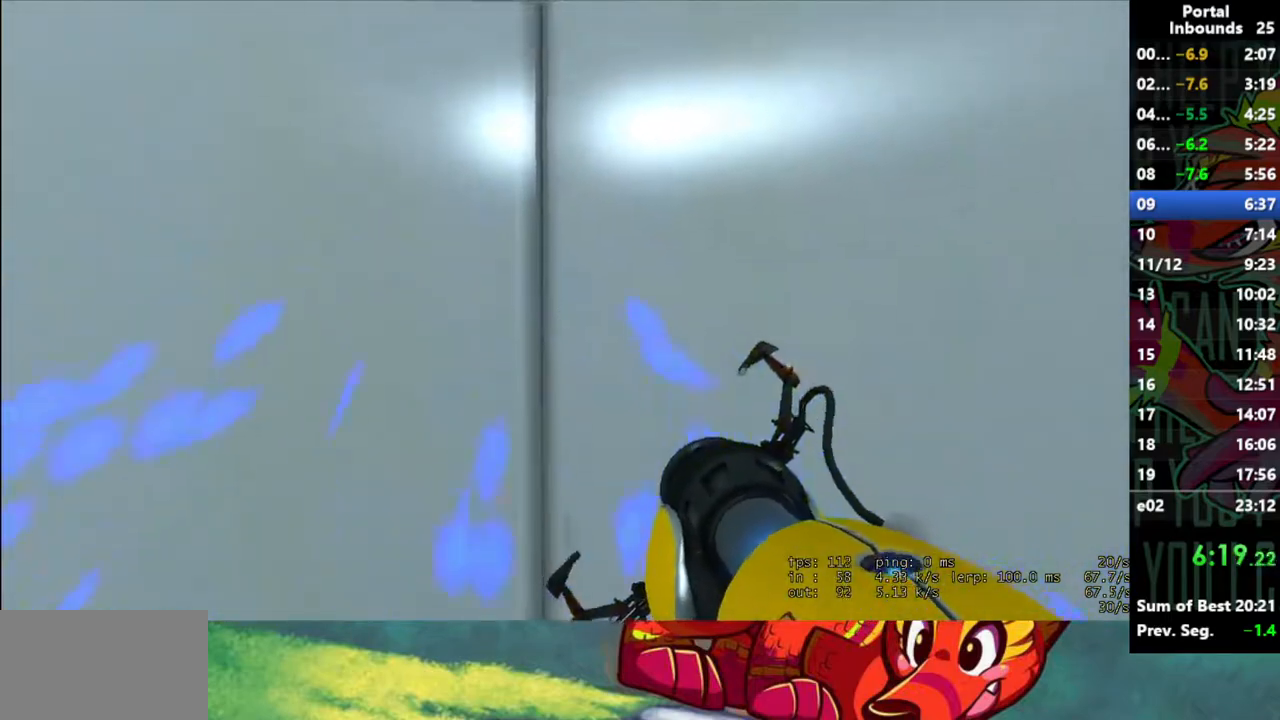
{"keys": [], "mouse": [], "events": [[67, "mouse_left", "down"], [167, "mouse_left", "up"]]}
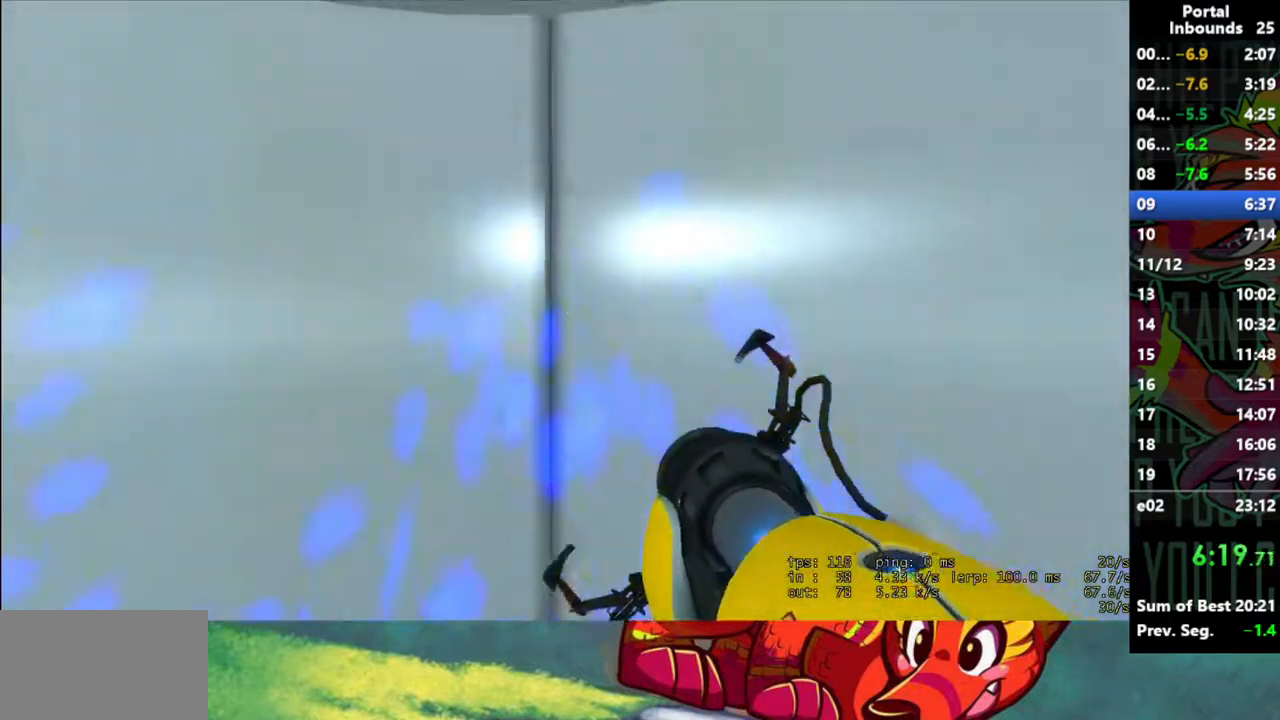
{"keys": [], "mouse": [], "events": [[133, "mouse_left", "down"], [233, "mouse_left", "up"]]}
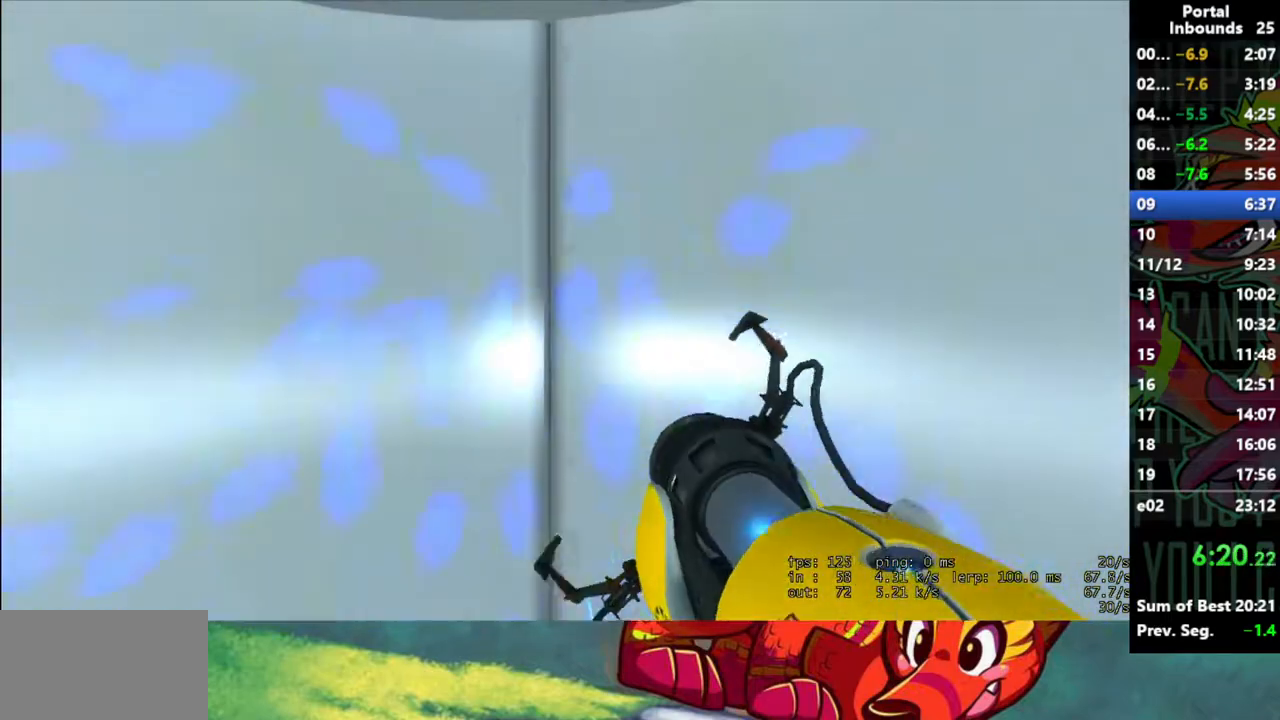
{"keys": [], "mouse": [], "events": [[100, "mouse_left", "down"], [250, "mouse_left", "up"]]}
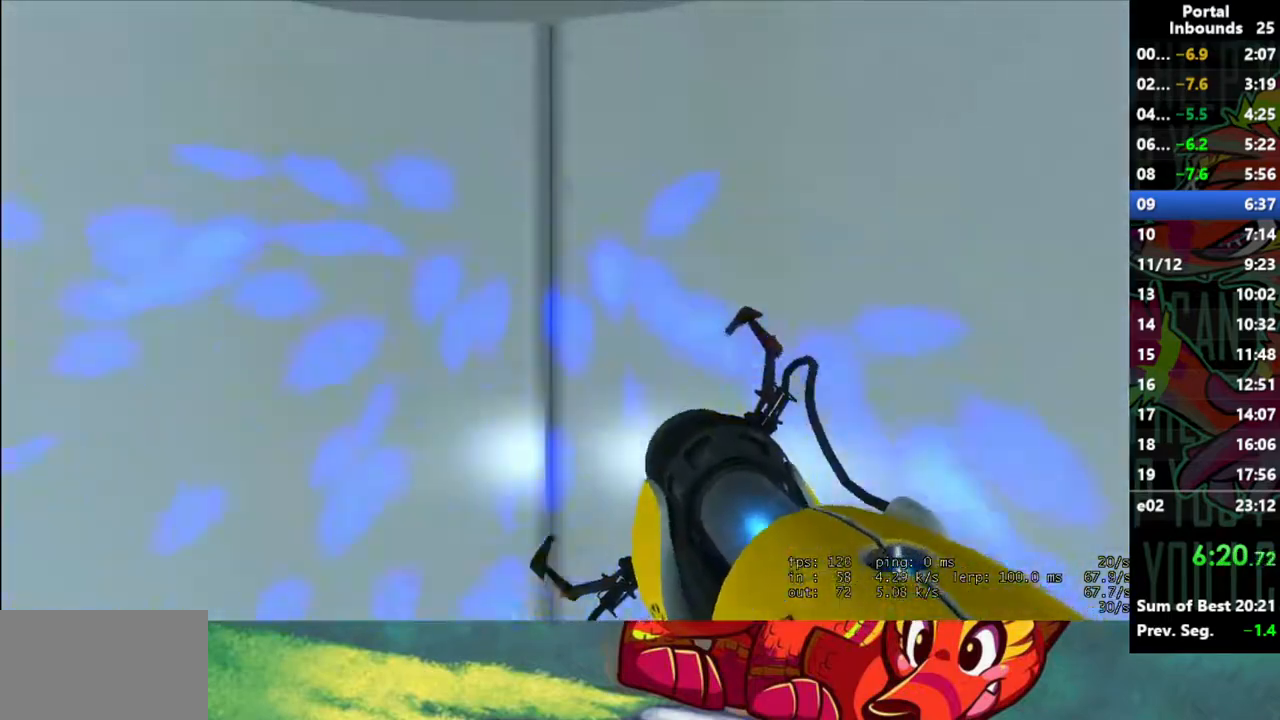
{"keys": [], "mouse": [], "events": [[167, "mouse_left", "down"], [300, "mouse_left", "up"]]}
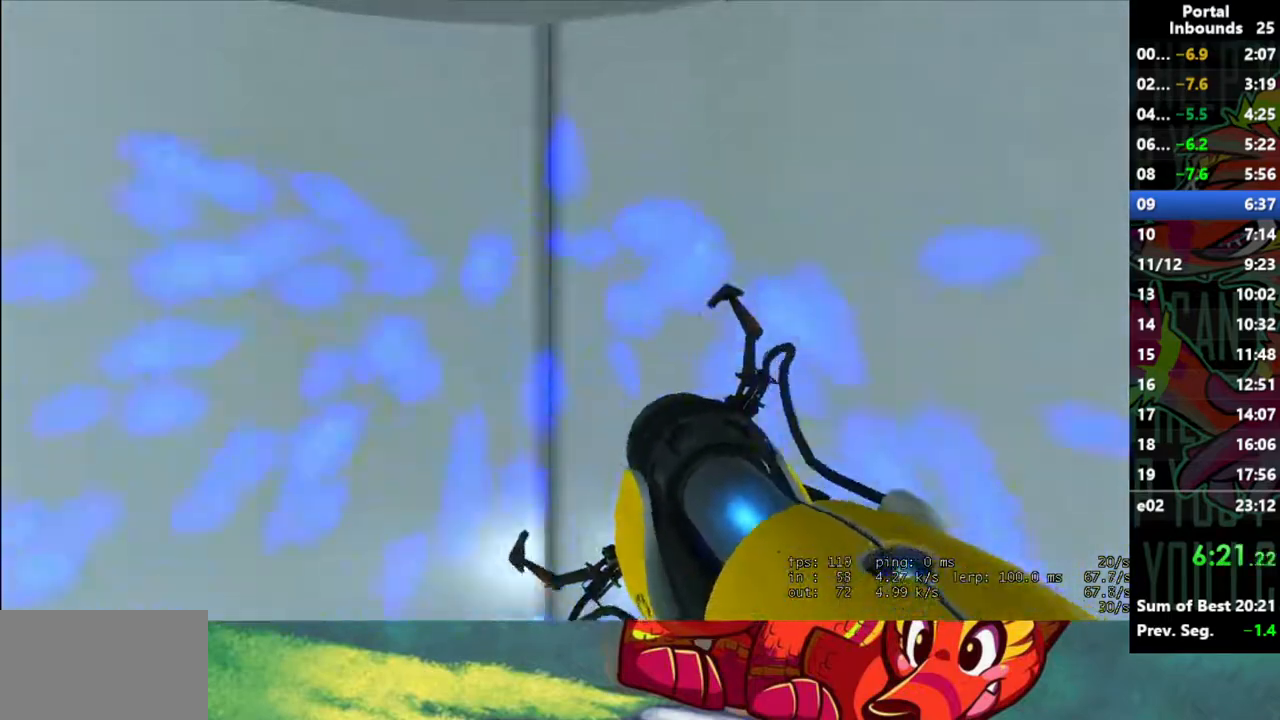
{"keys": ["a"], "mouse": [], "events": [[183, "mouse_left", "down"], [283, "mouse_left", "up"], [467, "a", "down"]]}
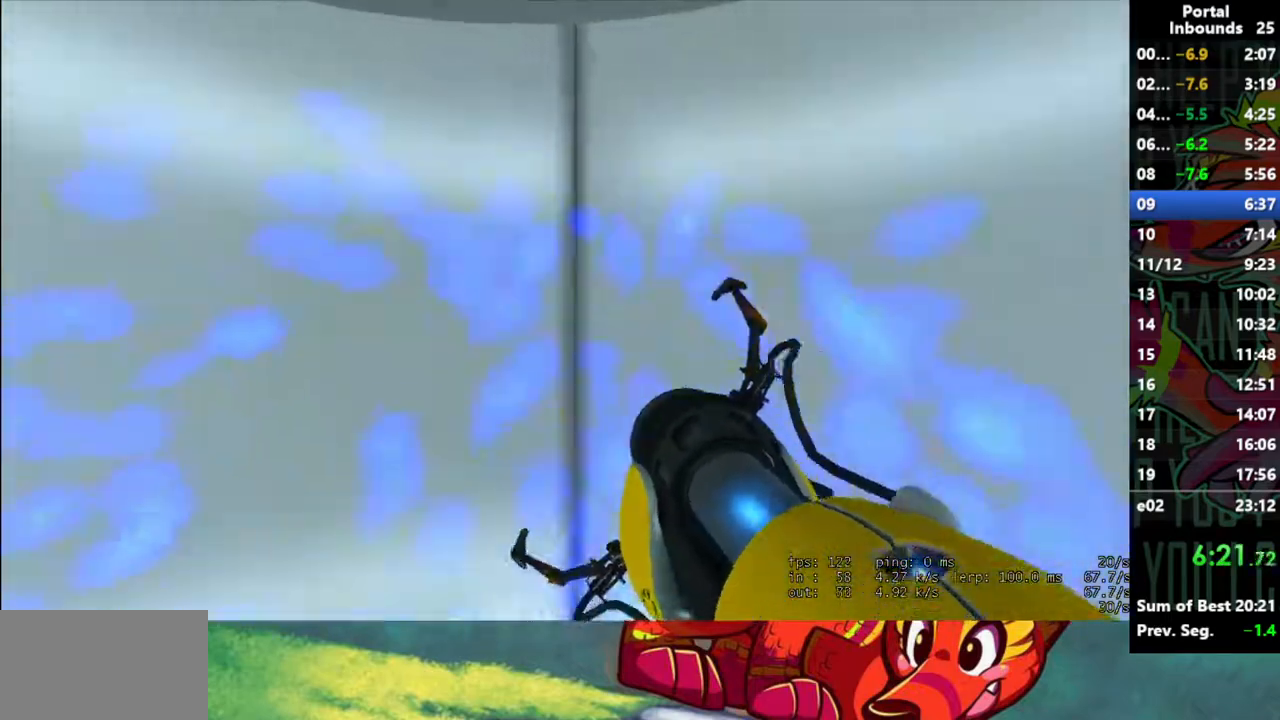
{"keys": [], "mouse": [], "events": [[17, "a", "up"], [200, "mouse_left", "down"], [283, "d", "down"], [333, "d", "up"], [333, "mouse_left", "up"]]}
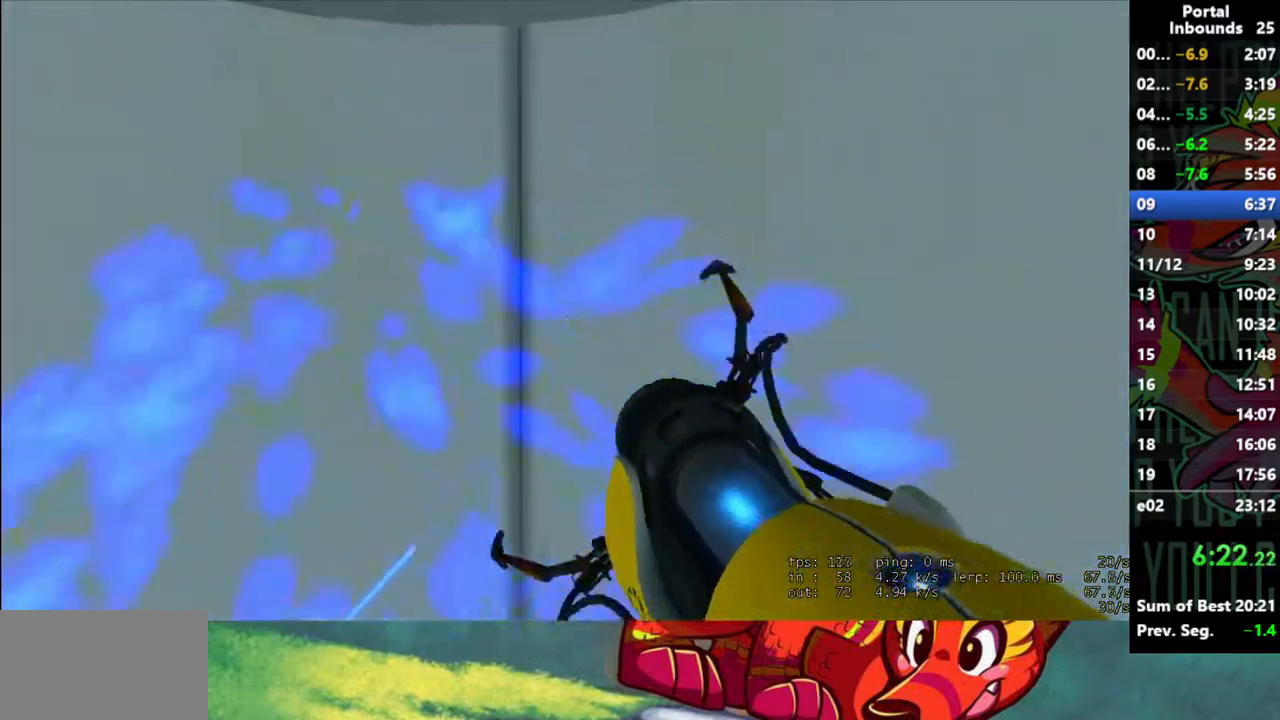
{"keys": [], "mouse": [], "events": [[217, "a", "down"], [267, "a", "up"], [267, "mouse_left", "down"], [350, "mouse_left", "up"]]}
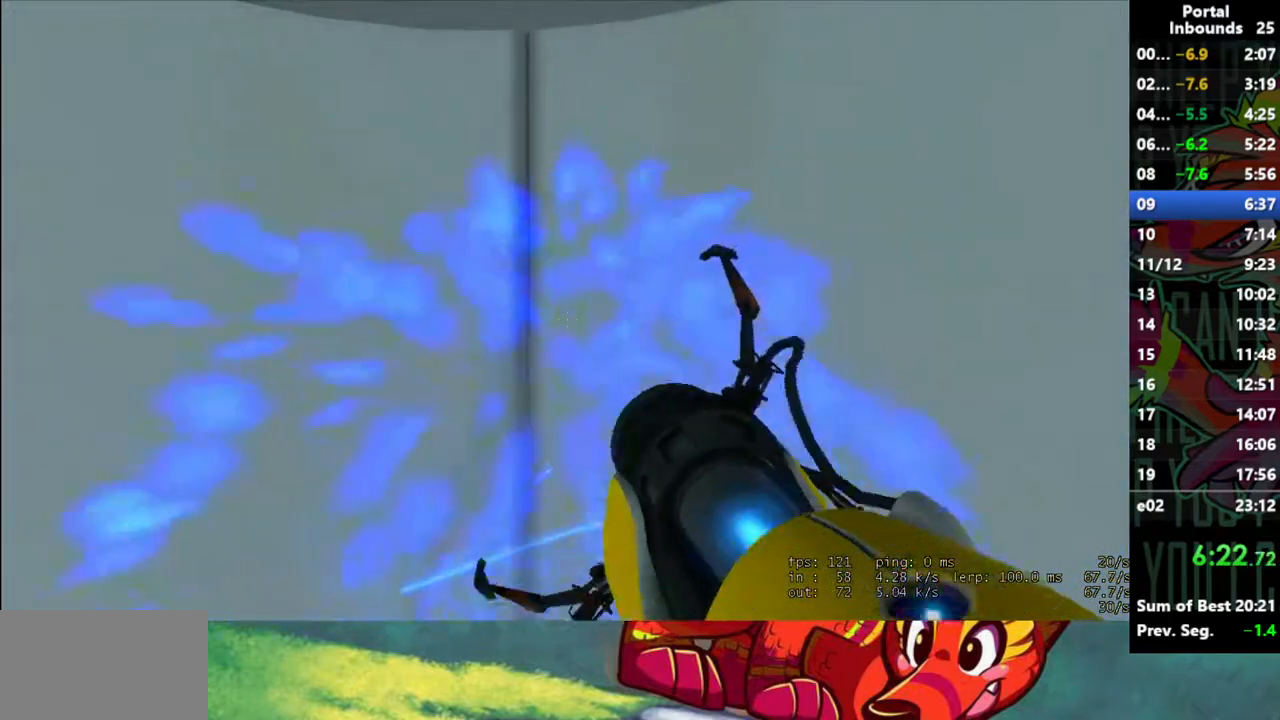
{"keys": [], "mouse": [], "events": [[183, "w", "down"], [233, "a", "down"], [283, "a", "up"], [283, "w", "up"], [317, "mouse_left", "down"], [417, "mouse_left", "up"]]}
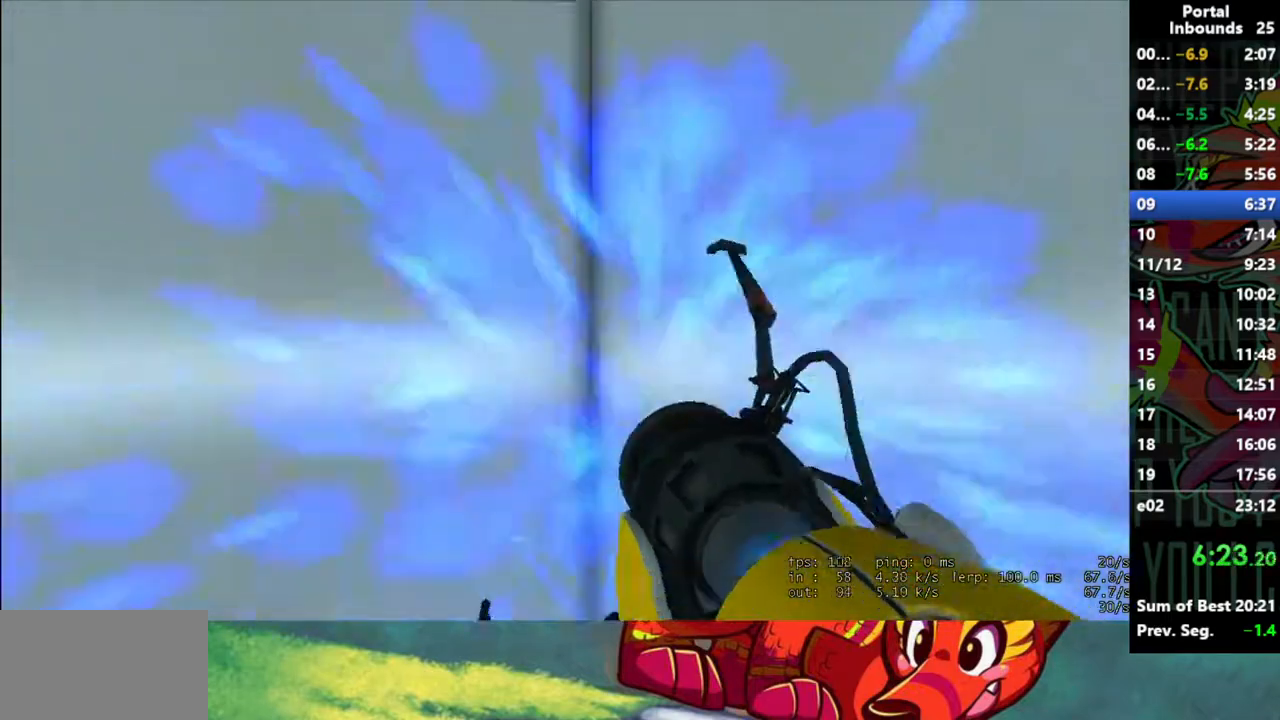
{"keys": [], "mouse": [], "events": [[150, "w", "down"], [200, "d", "down"], [250, "d", "up"], [250, "w", "up"], [283, "mouse_left", "down"], [383, "mouse_left", "up"]]}